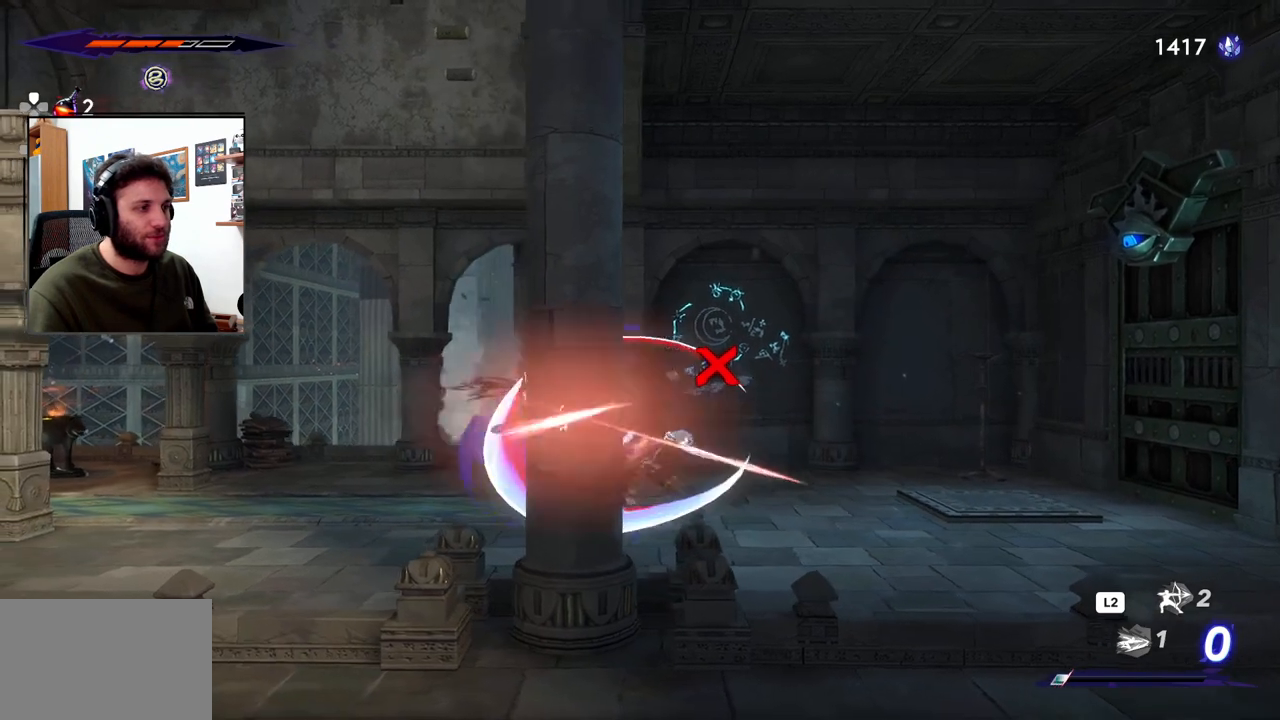
Gameplay with a controller (PlayStation layout); each line is a JSON object with the inputs held at the frame after it. "events" lists button and stick changes between this image and that frame as [ms after this image, input, new state], when the widget could be followed in between. Not read: TOUCHPAD.
{"buttons": [], "left_stick": "center", "right_stick": "center", "events": [[17, "SQUARE", "up"], [67, "SQUARE", "down"], [150, "SQUARE", "up"], [233, "SQUARE", "down"], [317, "SQUARE", "up"], [400, "SQUARE", "down"], [467, "SQUARE", "up"]]}
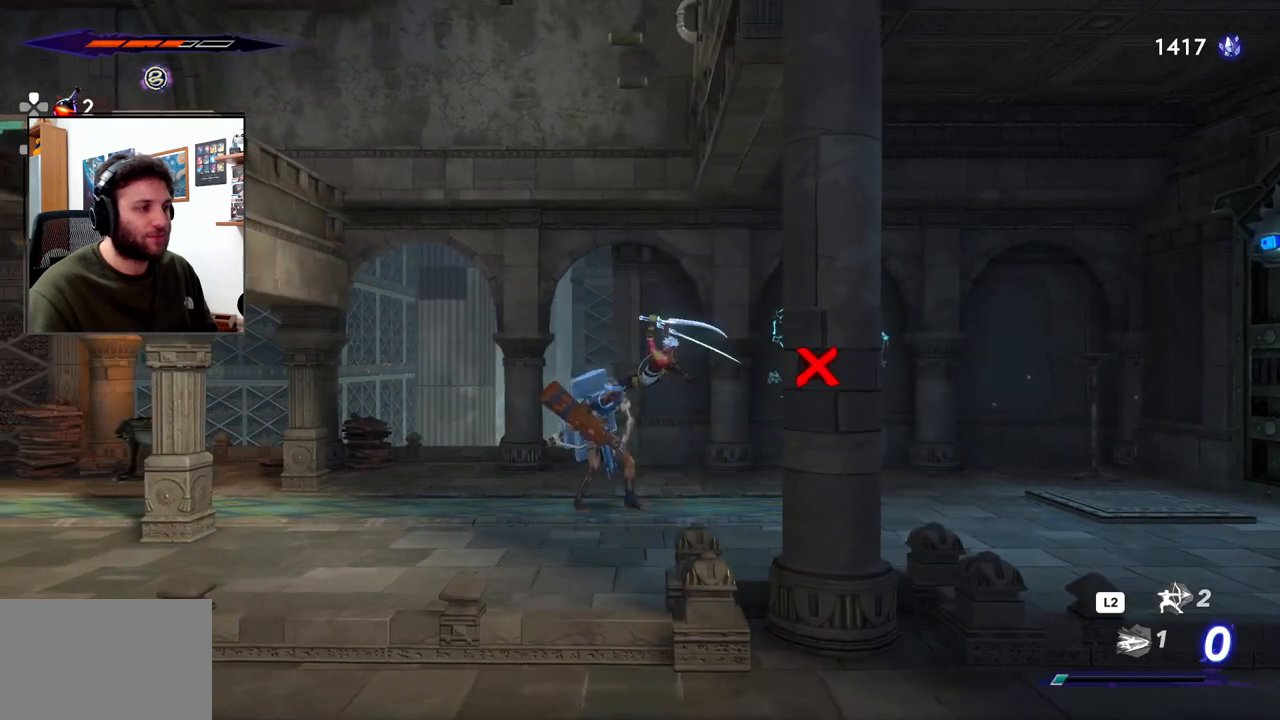
{"buttons": [], "left_stick": "center", "right_stick": "center", "events": [[50, "SQUARE", "down"], [133, "SQUARE", "up"], [217, "SQUARE", "down"], [283, "SQUARE", "up"], [367, "SQUARE", "down"], [450, "SQUARE", "up"]]}
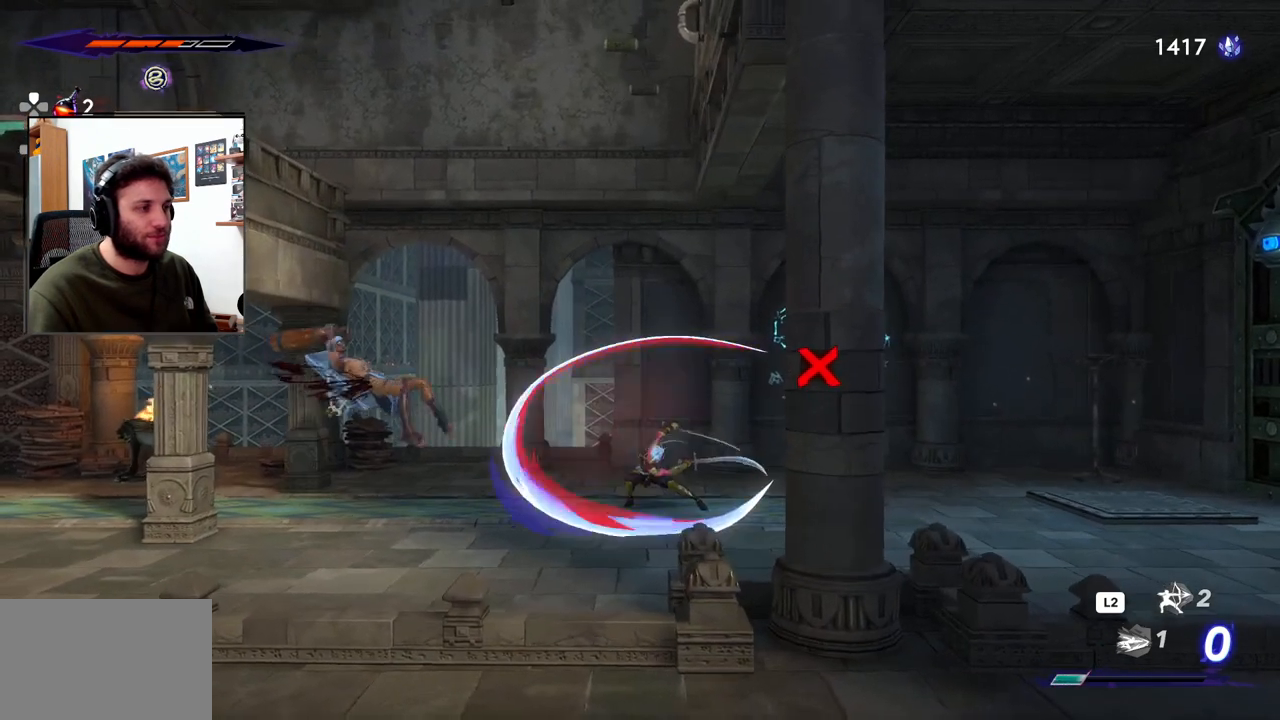
{"buttons": [], "left_stick": "left", "right_stick": "center", "events": [[33, "SQUARE", "down"], [100, "SQUARE", "up"], [183, "SQUARE", "down"], [283, "SQUARE", "up"], [367, "left_stick", "left"]]}
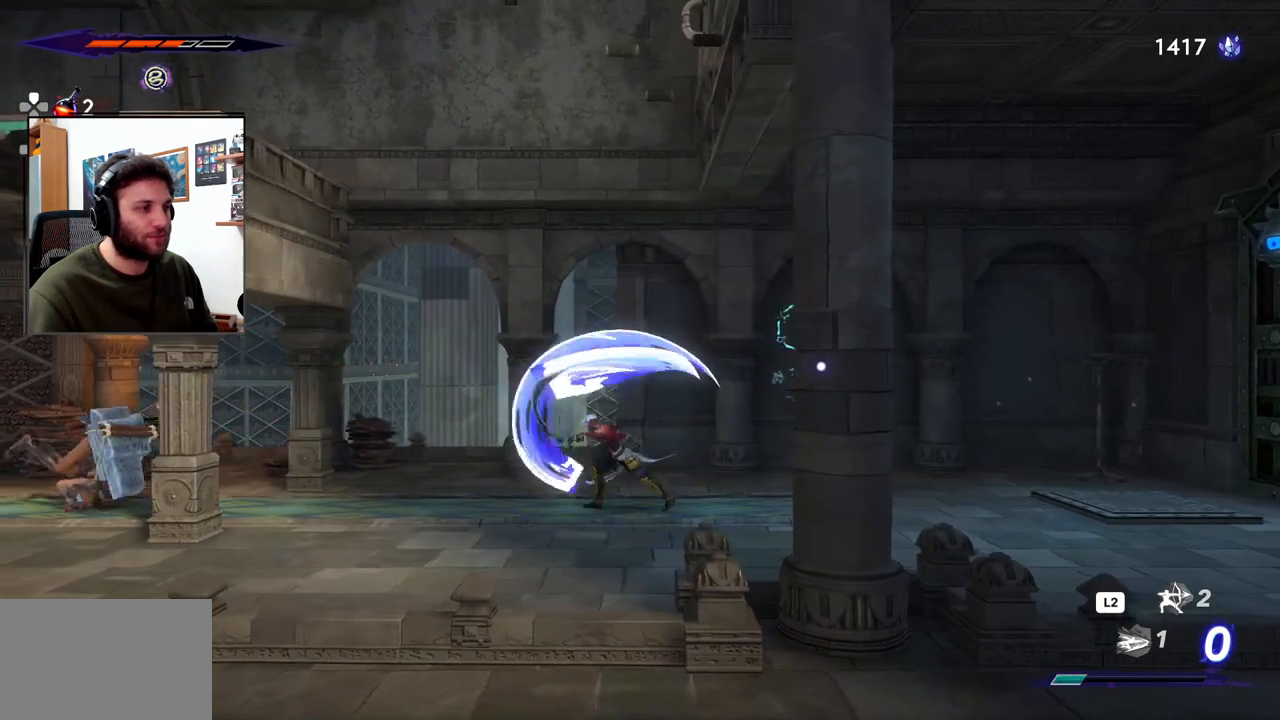
{"buttons": [], "left_stick": "left", "right_stick": "center", "events": []}
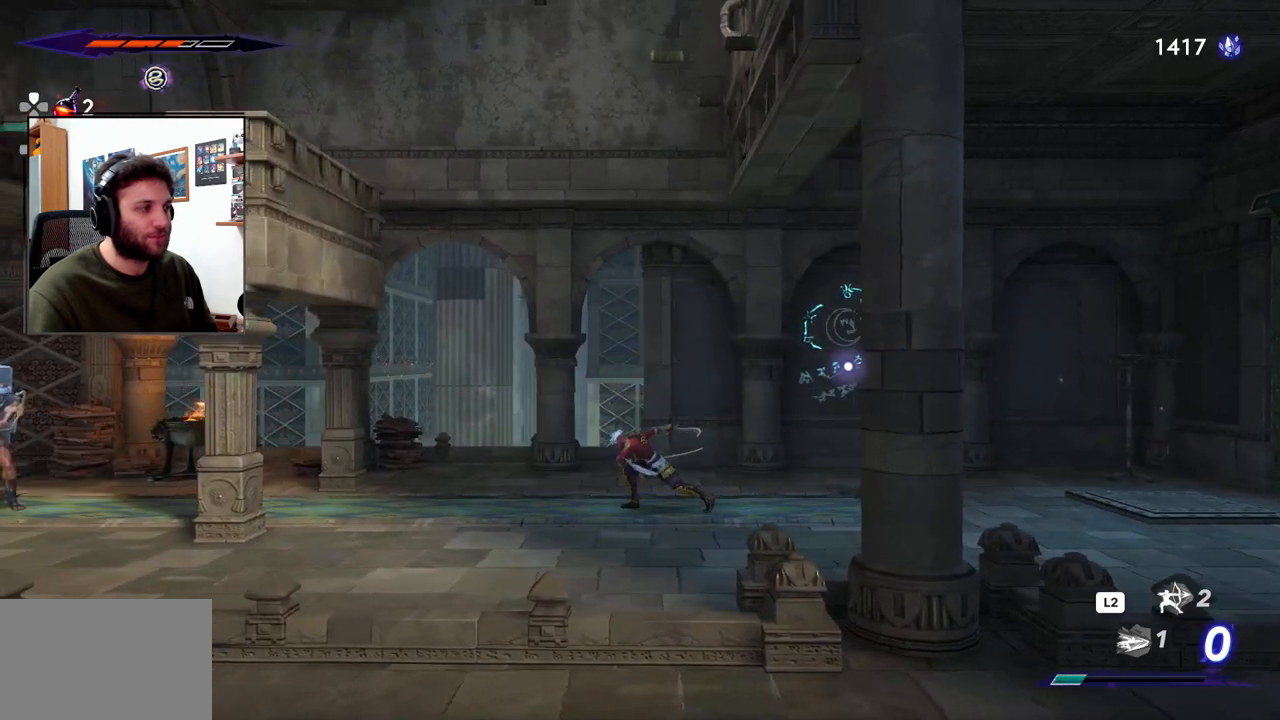
{"buttons": [], "left_stick": "left", "right_stick": "center", "events": [[50, "TRIANGLE", "down"], [133, "TRIANGLE", "up"], [233, "TRIANGLE", "down"], [333, "TRIANGLE", "up"], [400, "TRIANGLE", "down"], [500, "TRIANGLE", "up"]]}
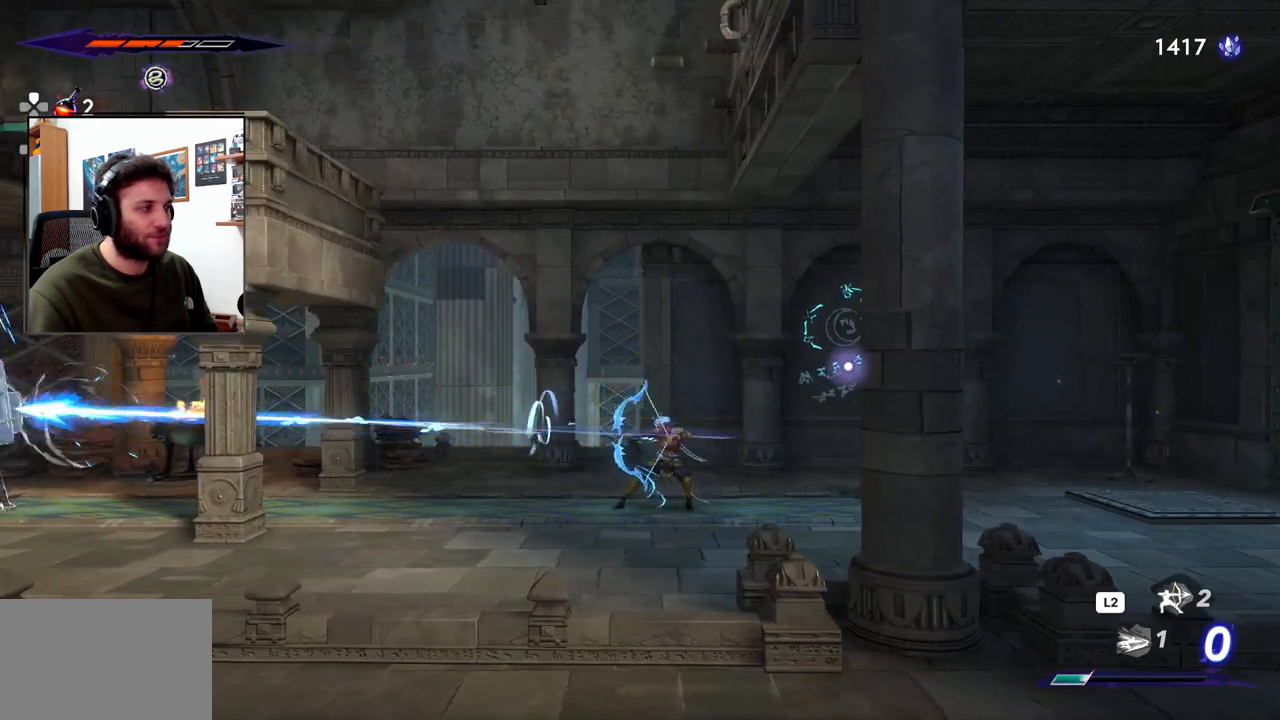
{"buttons": [], "left_stick": "left", "right_stick": "center", "events": [[83, "TRIANGLE", "down"], [167, "TRIANGLE", "up"], [250, "TRIANGLE", "down"], [333, "TRIANGLE", "up"], [417, "TRIANGLE", "down"], [500, "TRIANGLE", "up"]]}
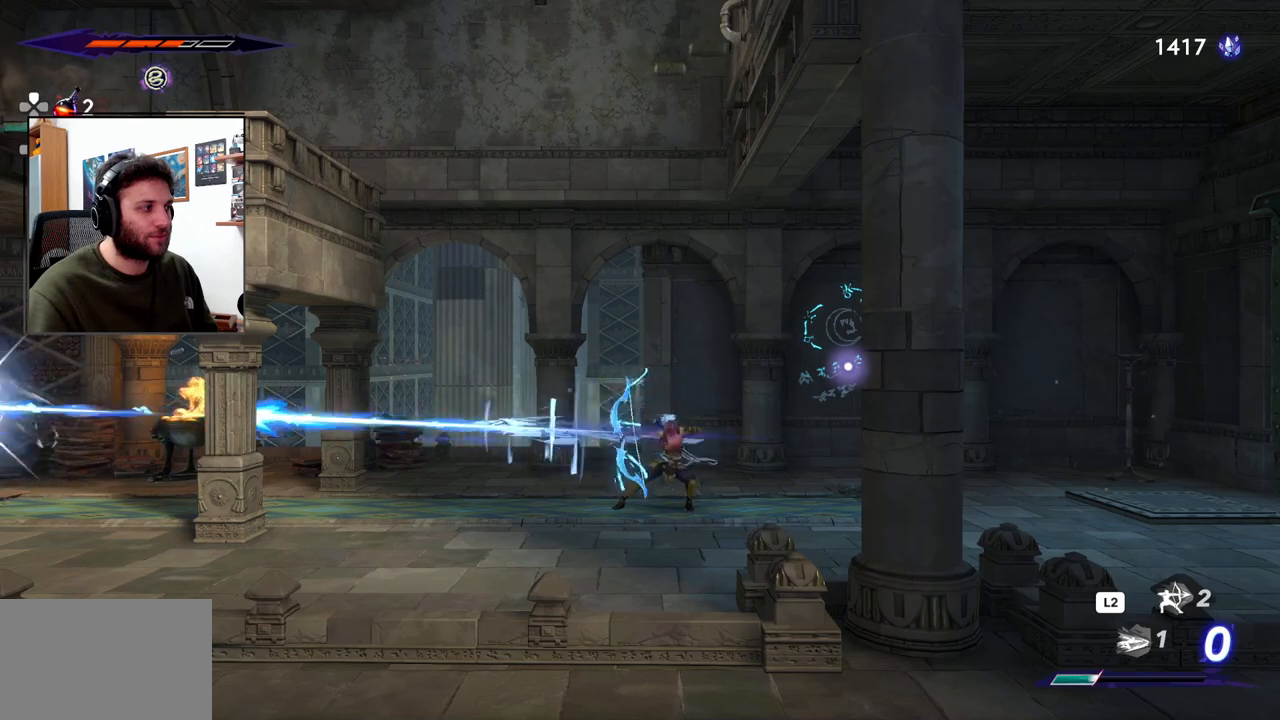
{"buttons": [], "left_stick": "left", "right_stick": "center", "events": [[100, "TRIANGLE", "down"], [167, "TRIANGLE", "up"], [250, "TRIANGLE", "down"], [333, "TRIANGLE", "up"], [433, "TRIANGLE", "down"], [500, "TRIANGLE", "up"]]}
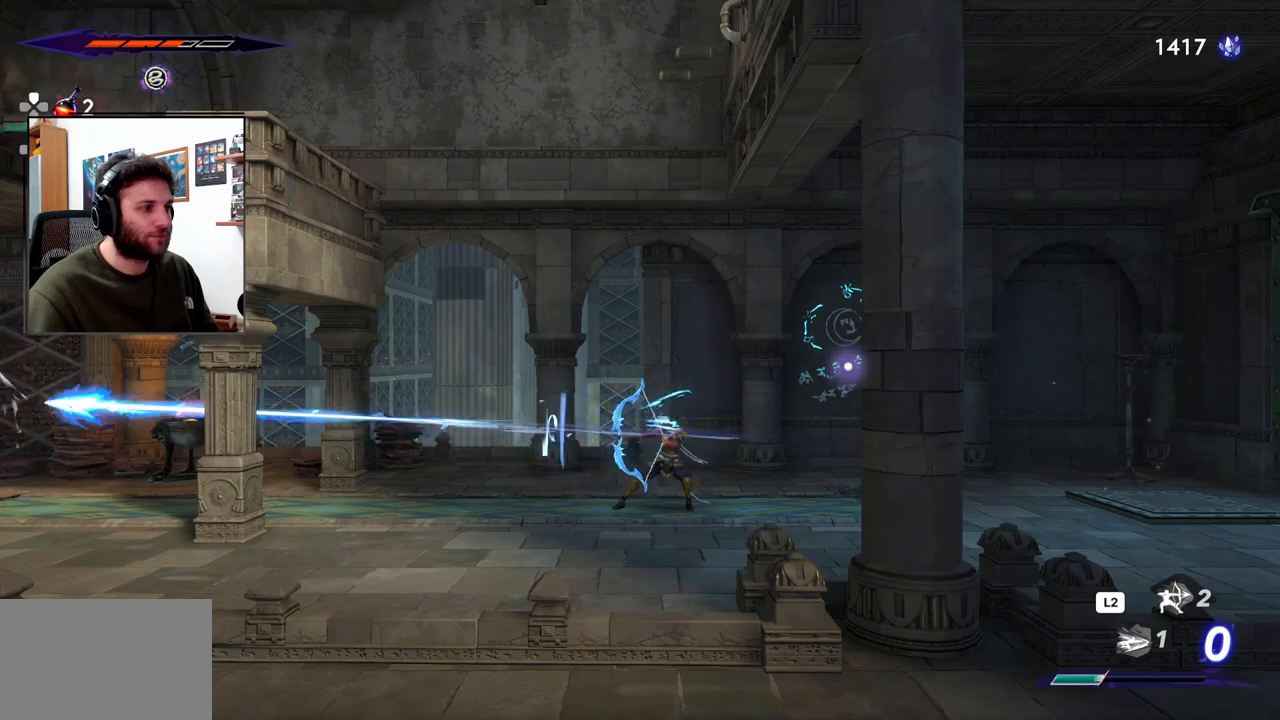
{"buttons": ["TRIANGLE"], "left_stick": "left", "right_stick": "center", "events": [[100, "TRIANGLE", "down"], [183, "TRIANGLE", "up"], [267, "TRIANGLE", "down"], [350, "TRIANGLE", "up"], [450, "TRIANGLE", "down"]]}
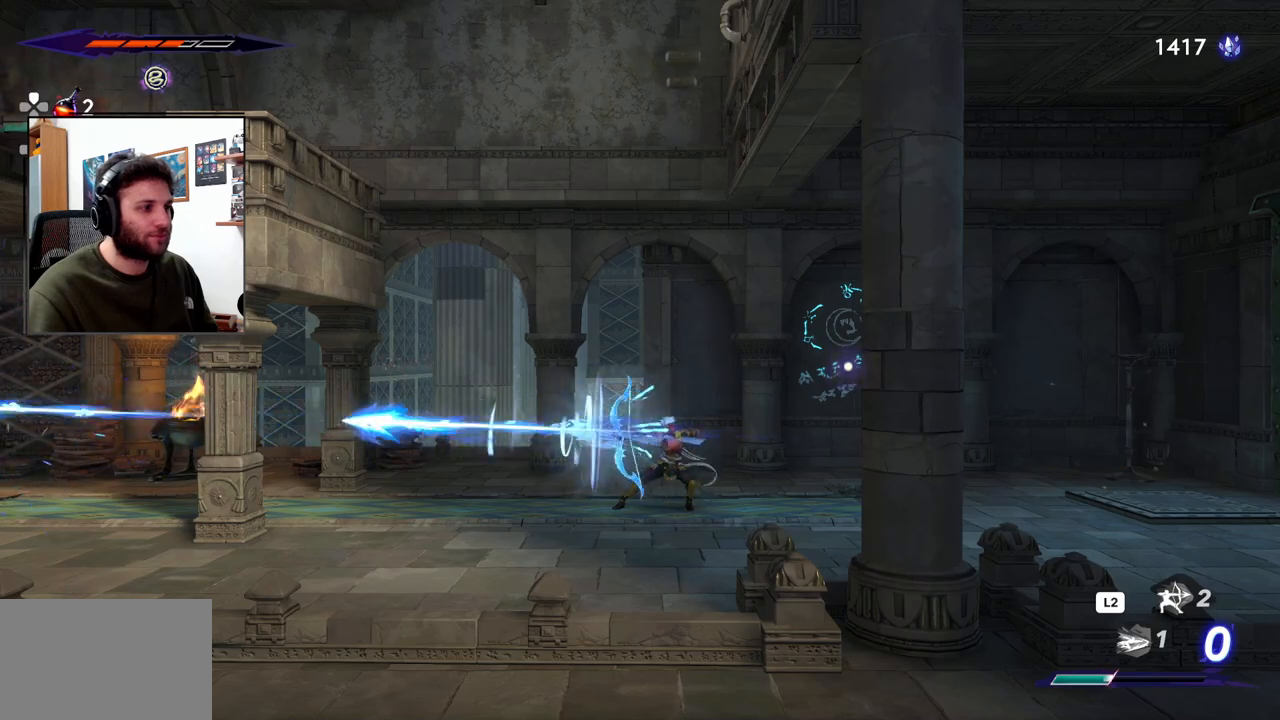
{"buttons": ["TRIANGLE"], "left_stick": "left", "right_stick": "center", "events": [[17, "TRIANGLE", "up"], [117, "TRIANGLE", "down"], [183, "TRIANGLE", "up"], [283, "TRIANGLE", "down"], [367, "TRIANGLE", "up"], [483, "TRIANGLE", "down"]]}
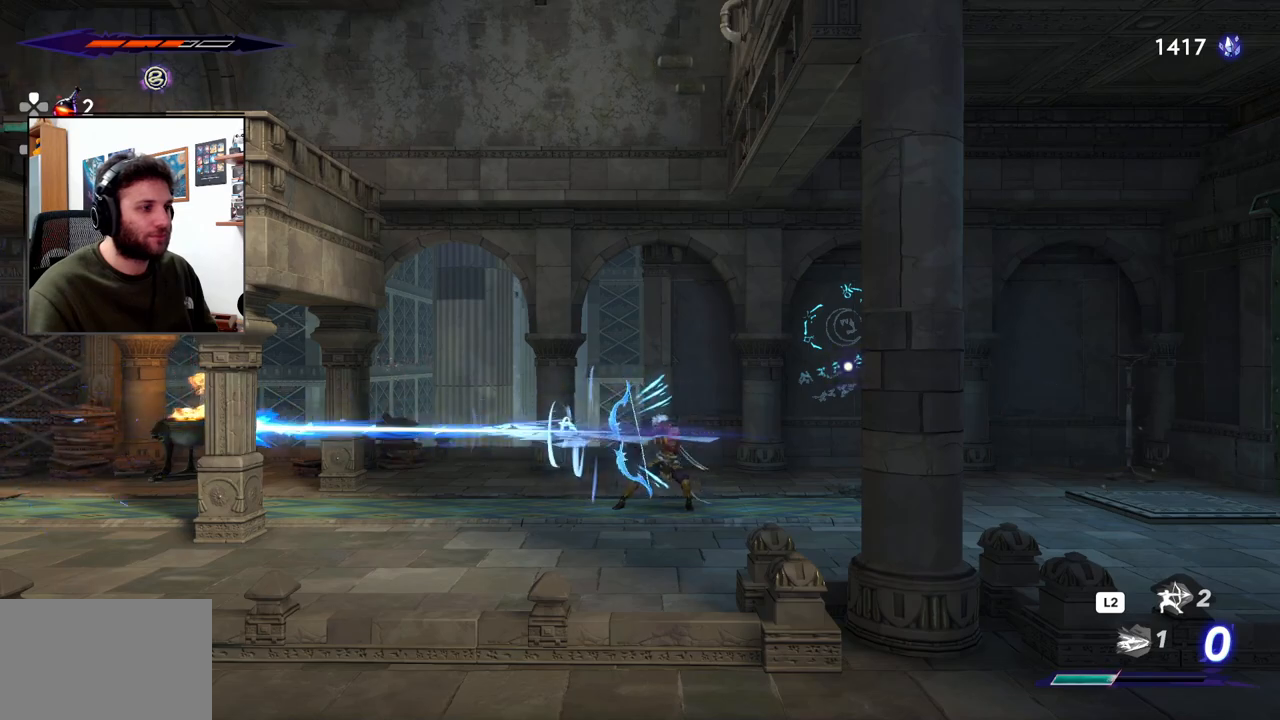
{"buttons": ["R2"], "left_stick": "left", "right_stick": "center", "events": [[17, "TRIANGLE", "up"], [283, "R2", "down"]]}
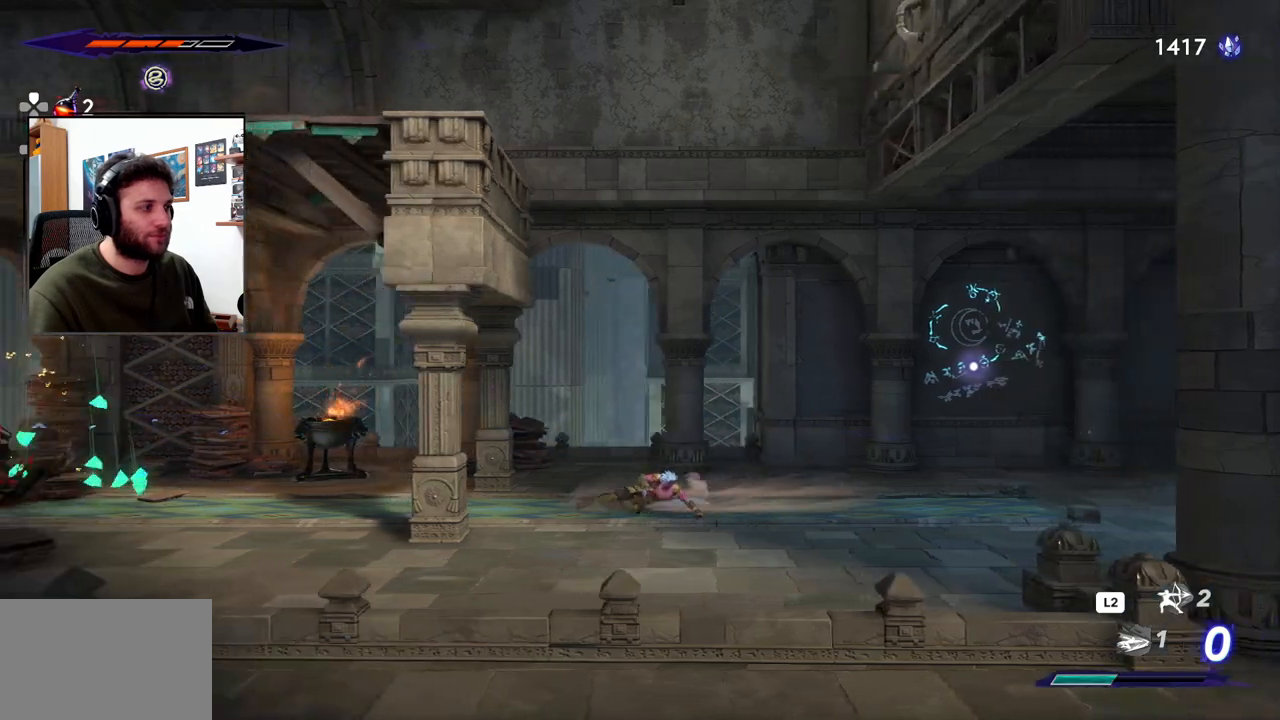
{"buttons": ["R2"], "left_stick": "left", "right_stick": "center", "events": []}
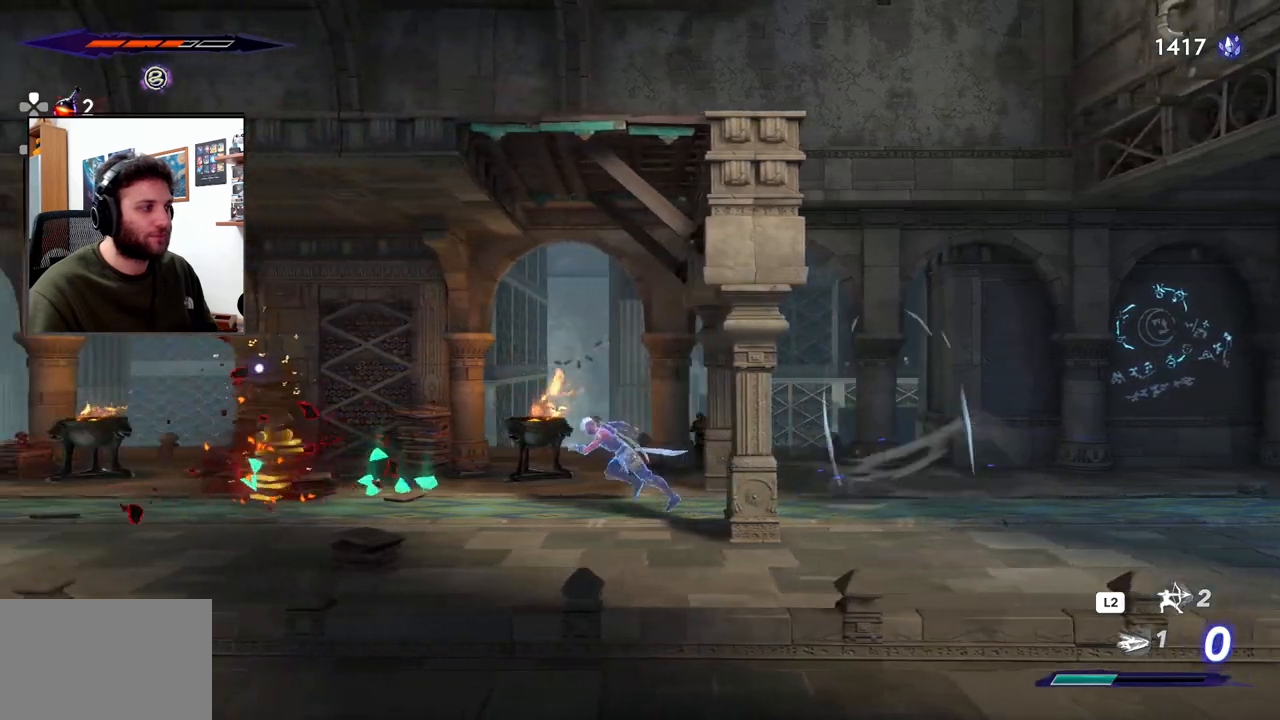
{"buttons": ["R2"], "left_stick": "left", "right_stick": "center", "events": []}
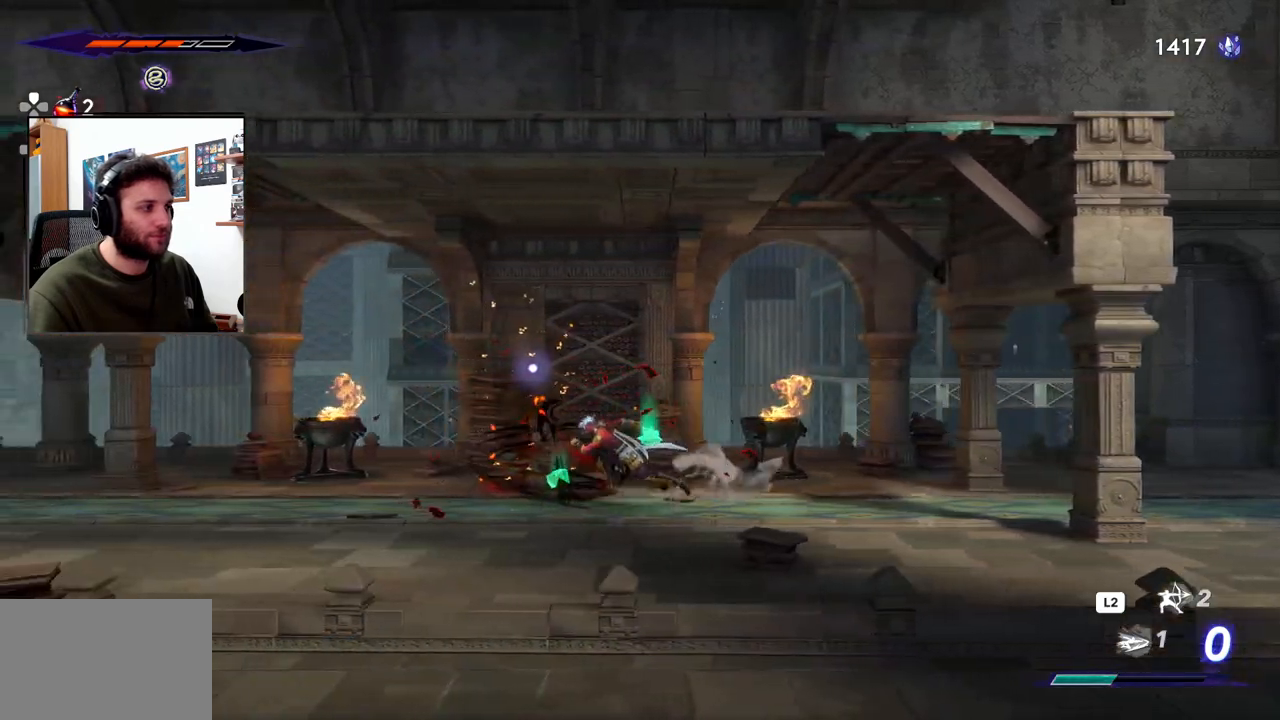
{"buttons": [], "left_stick": "center", "right_stick": "center", "events": [[150, "R2", "up"], [217, "left_stick", "center"]]}
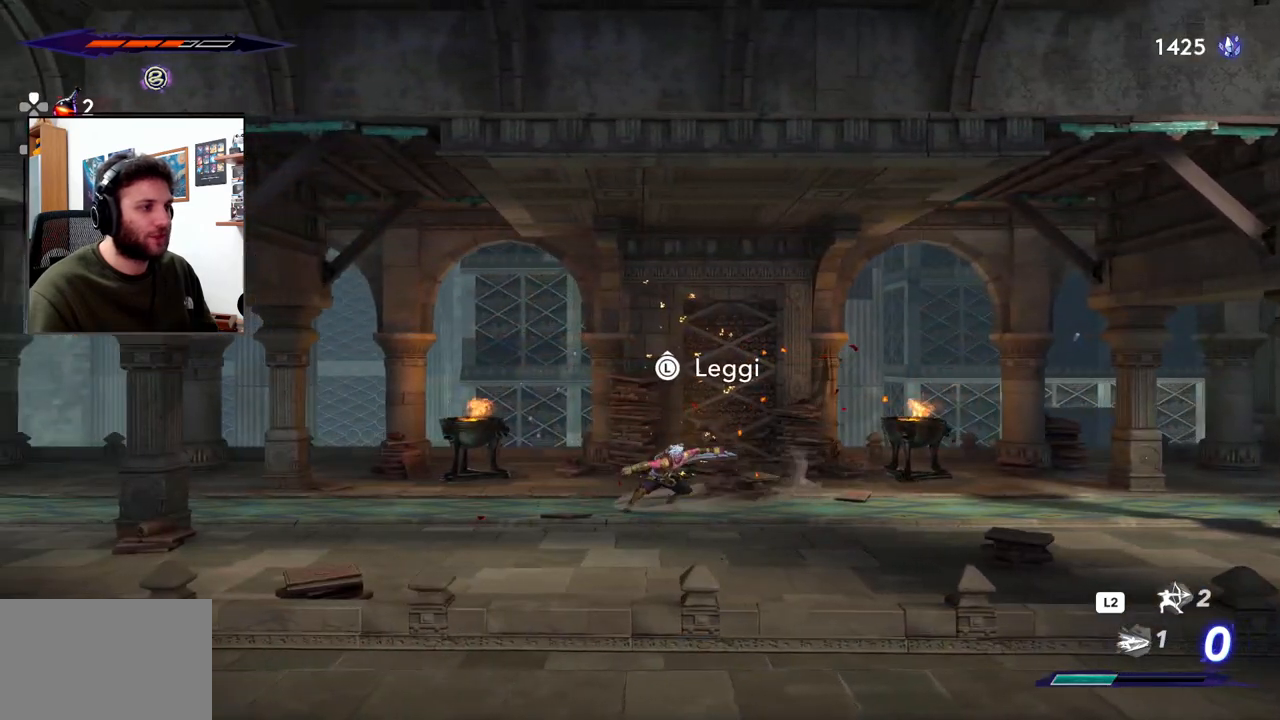
{"buttons": ["CROSS"], "left_stick": "right", "right_stick": "center", "events": [[50, "left_stick", "up"], [300, "left_stick", "center"], [450, "left_stick", "right"], [483, "CROSS", "down"]]}
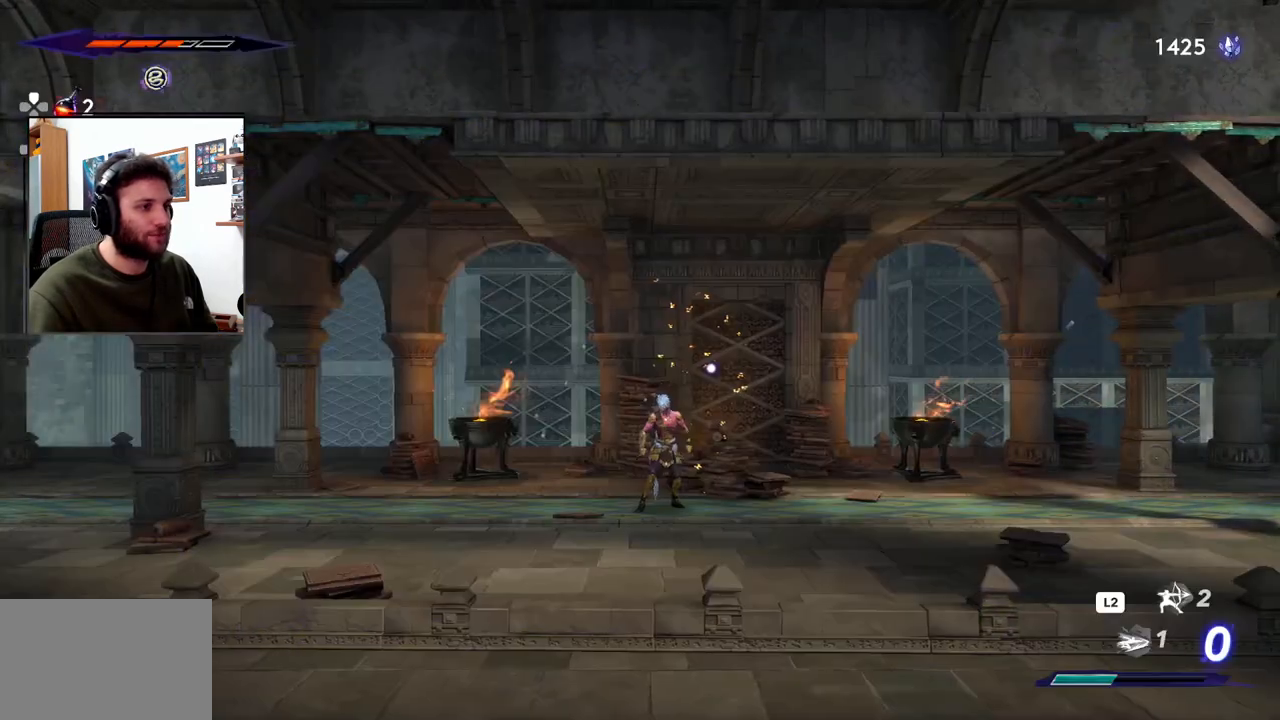
{"buttons": [], "left_stick": "right", "right_stick": "center", "events": [[50, "CROSS", "up"], [133, "CROSS", "down"], [200, "CROSS", "up"]]}
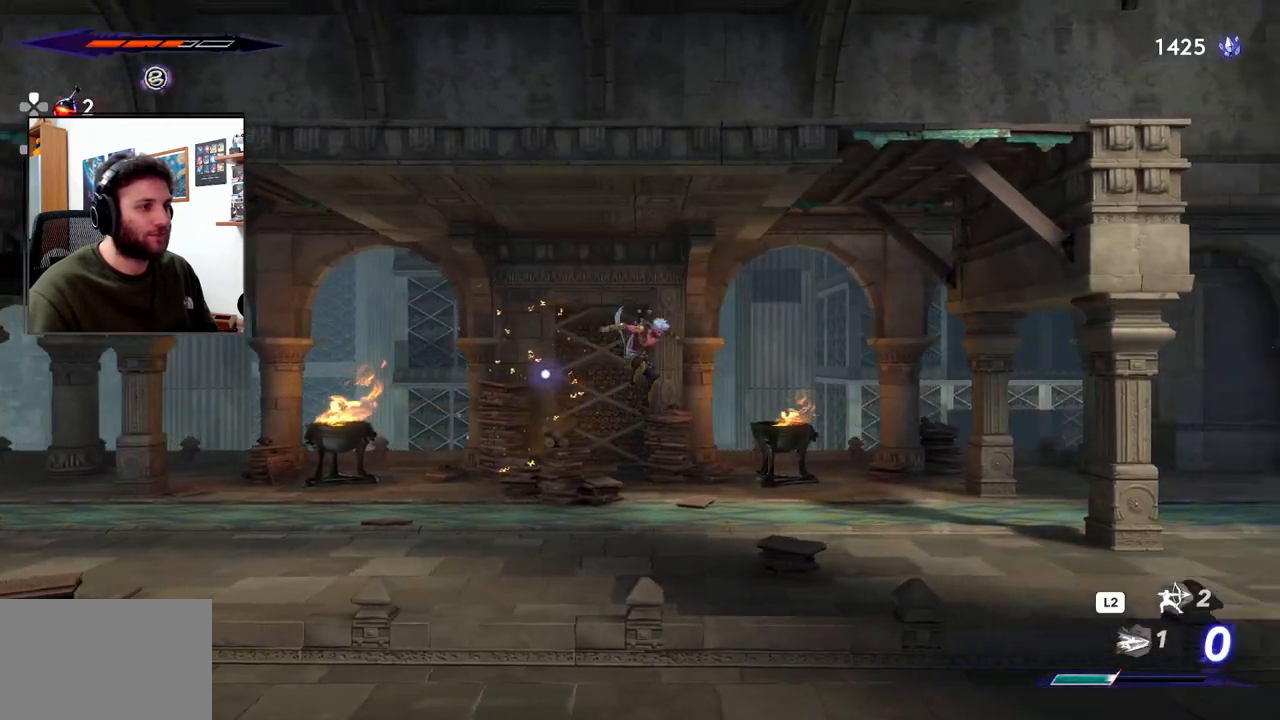
{"buttons": ["R2"], "left_stick": "right", "right_stick": "center", "events": [[333, "R2", "down"]]}
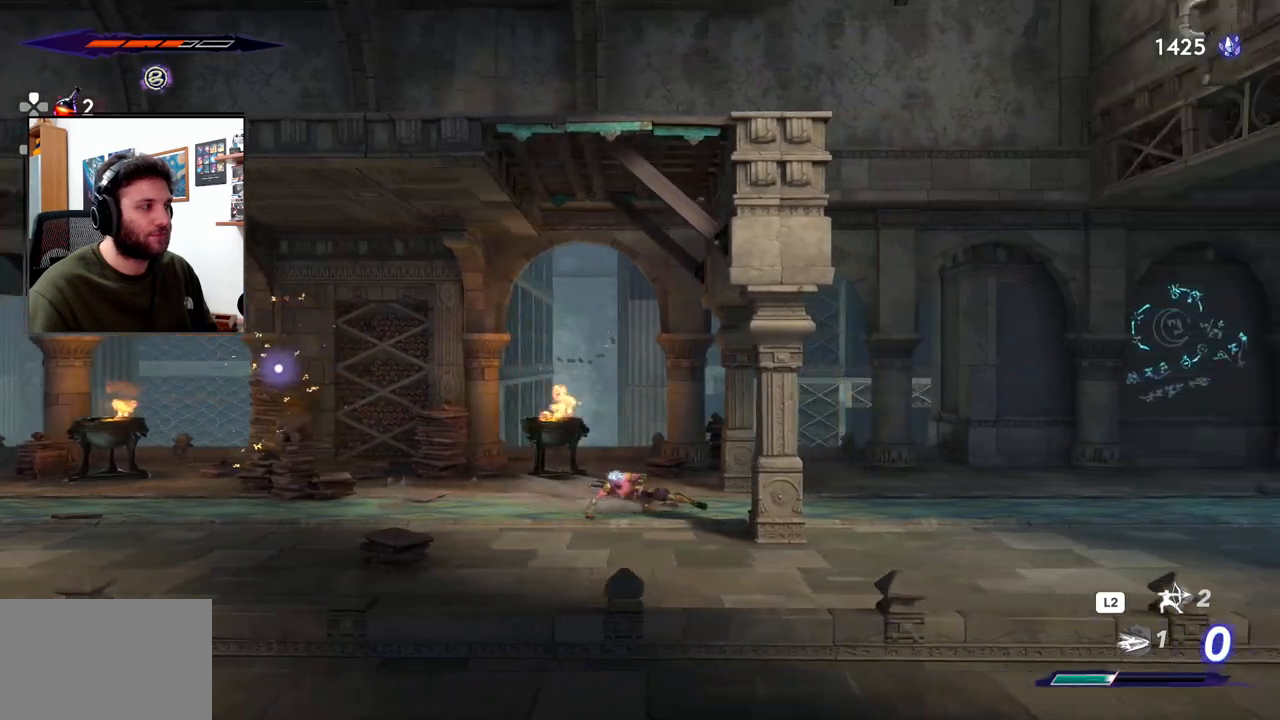
{"buttons": ["R2"], "left_stick": "right", "right_stick": "center", "events": []}
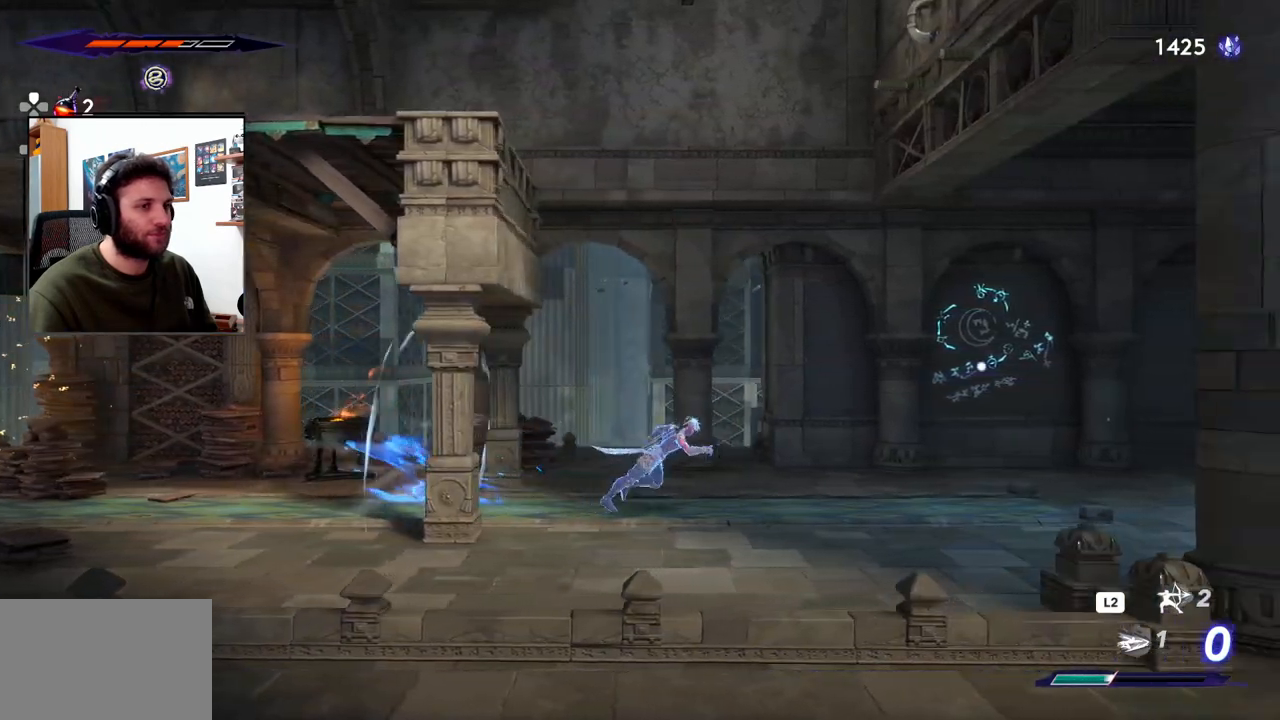
{"buttons": ["R2"], "left_stick": "right", "right_stick": "center", "events": []}
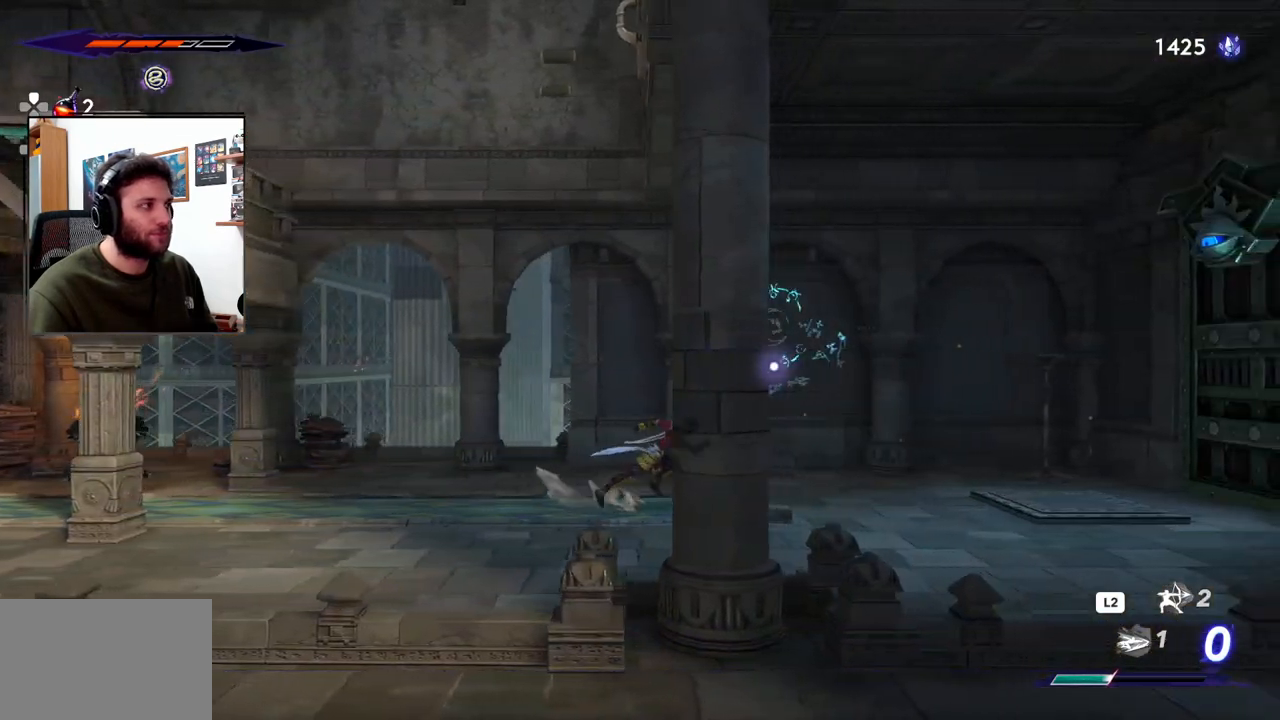
{"buttons": ["R2"], "left_stick": "right", "right_stick": "center", "events": []}
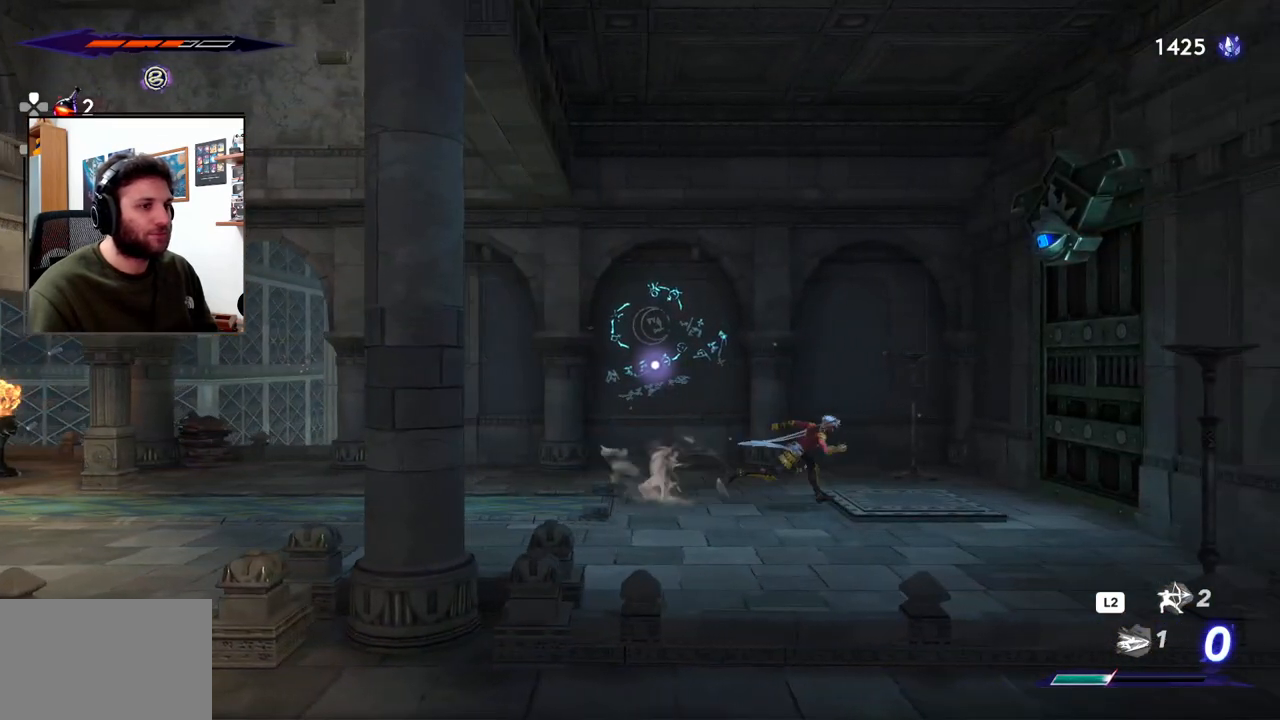
{"buttons": [], "left_stick": "center", "right_stick": "center", "events": [[83, "R2", "up"], [167, "left_stick", "center"]]}
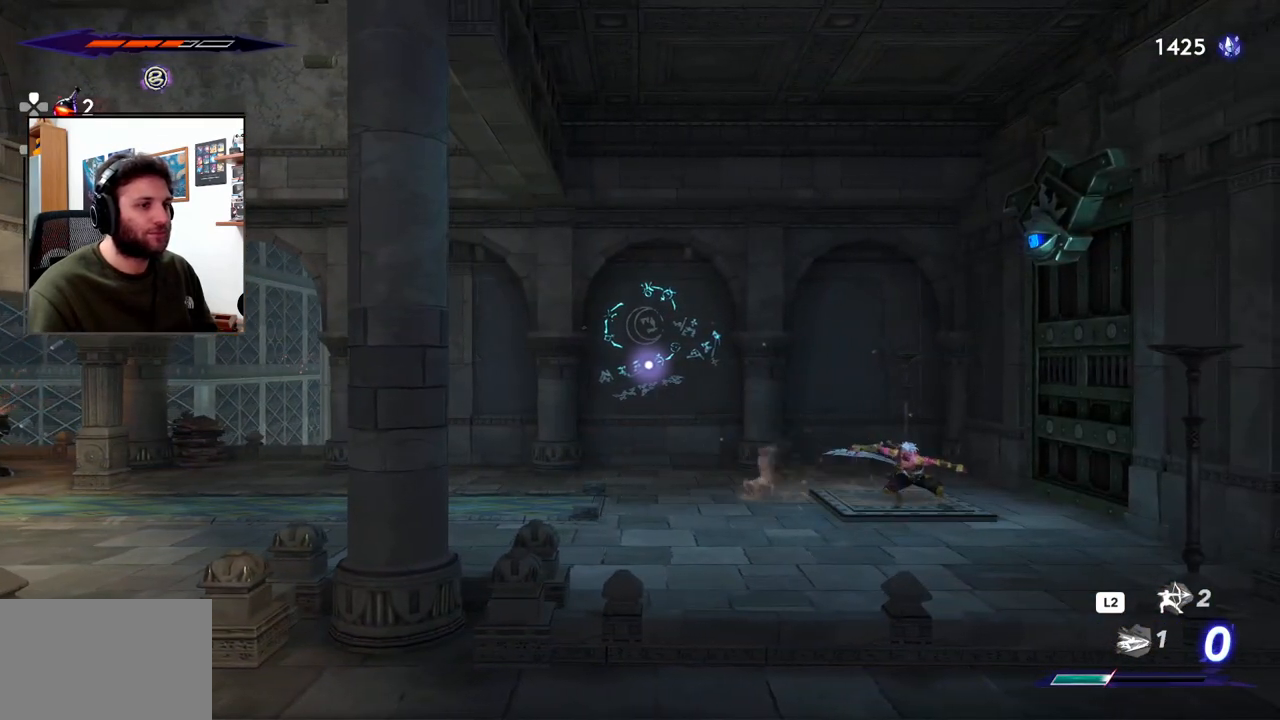
{"buttons": [], "left_stick": "center", "right_stick": "center", "events": []}
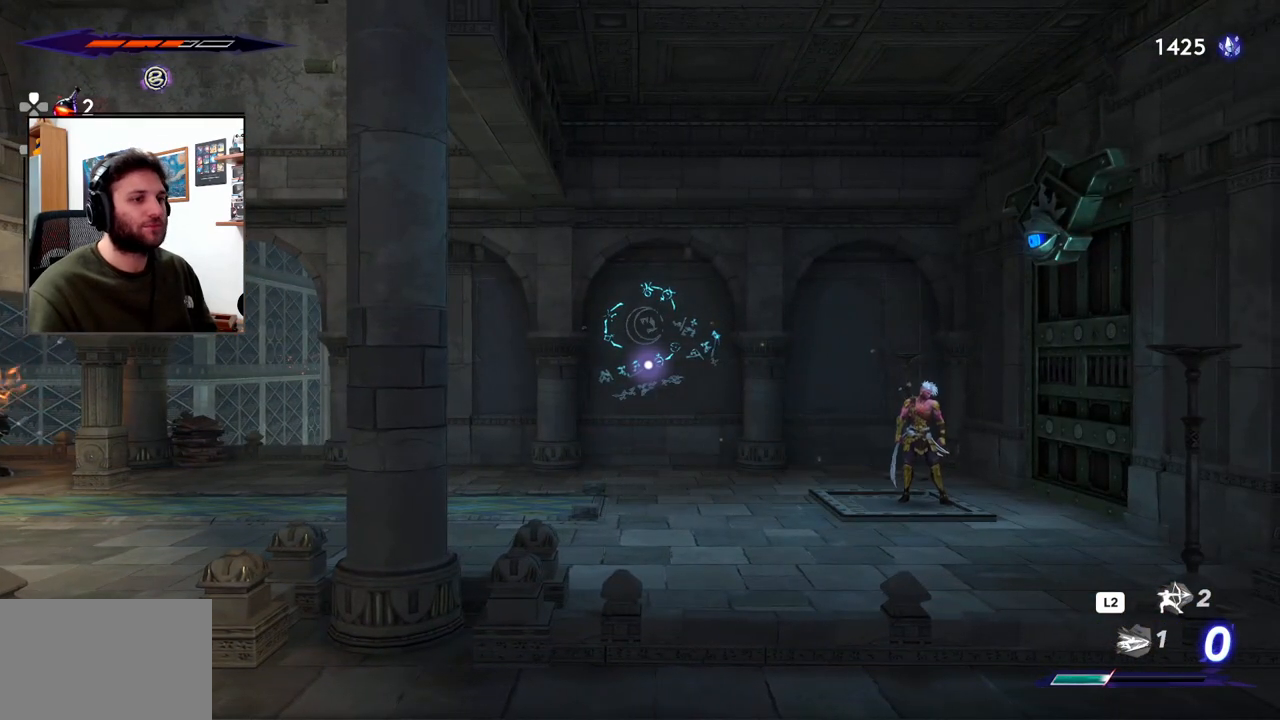
{"buttons": [], "left_stick": "center", "right_stick": "center", "events": []}
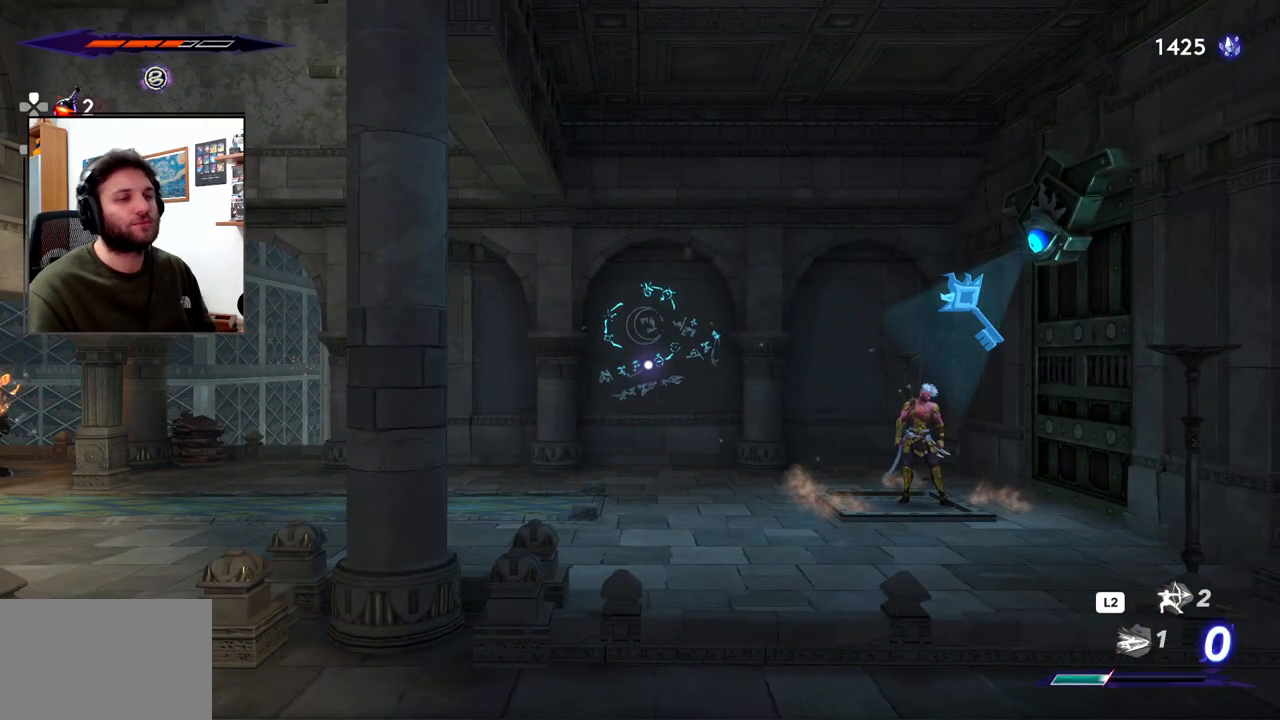
{"buttons": [], "left_stick": "center", "right_stick": "center", "events": []}
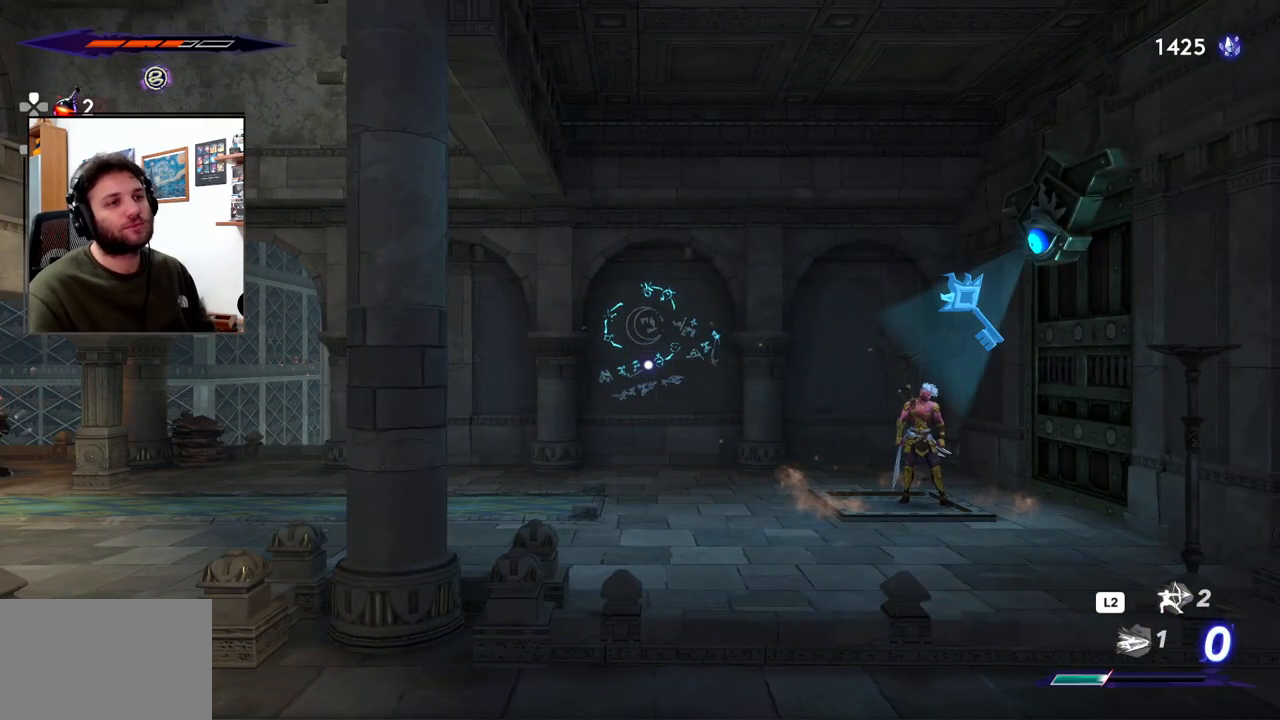
{"buttons": [], "left_stick": "center", "right_stick": "center", "events": []}
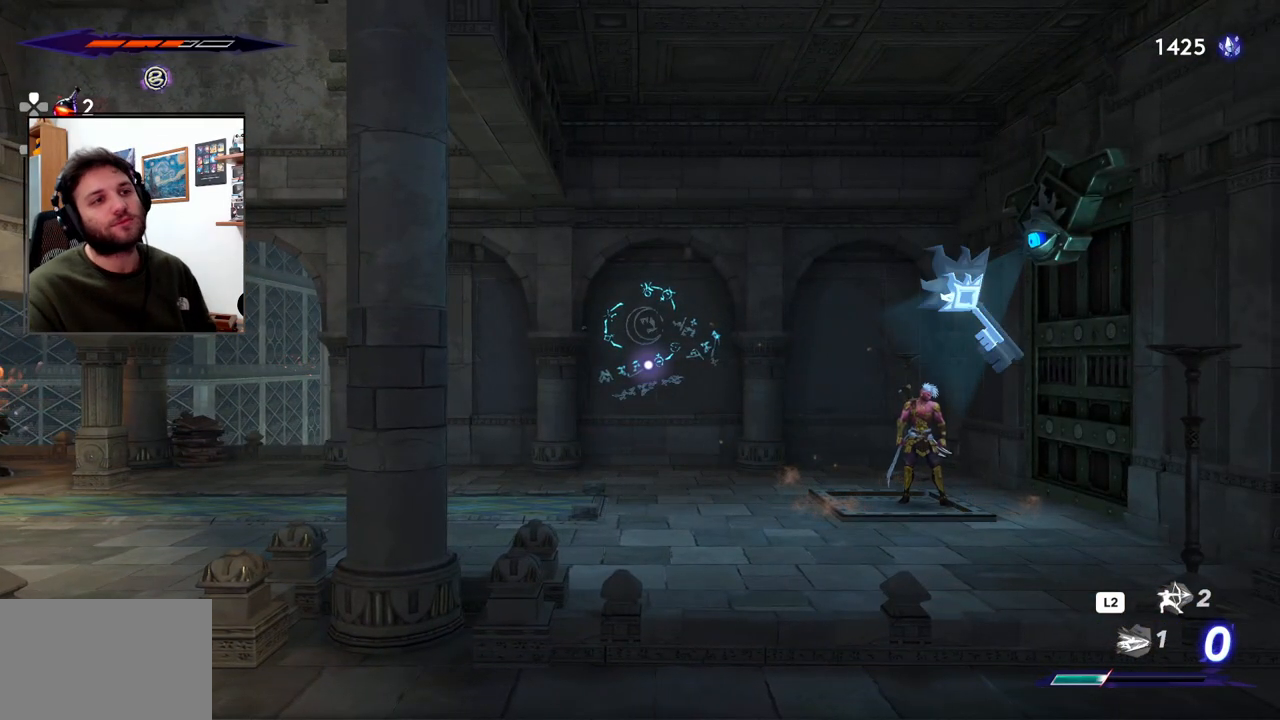
{"buttons": [], "left_stick": "center", "right_stick": "center", "events": []}
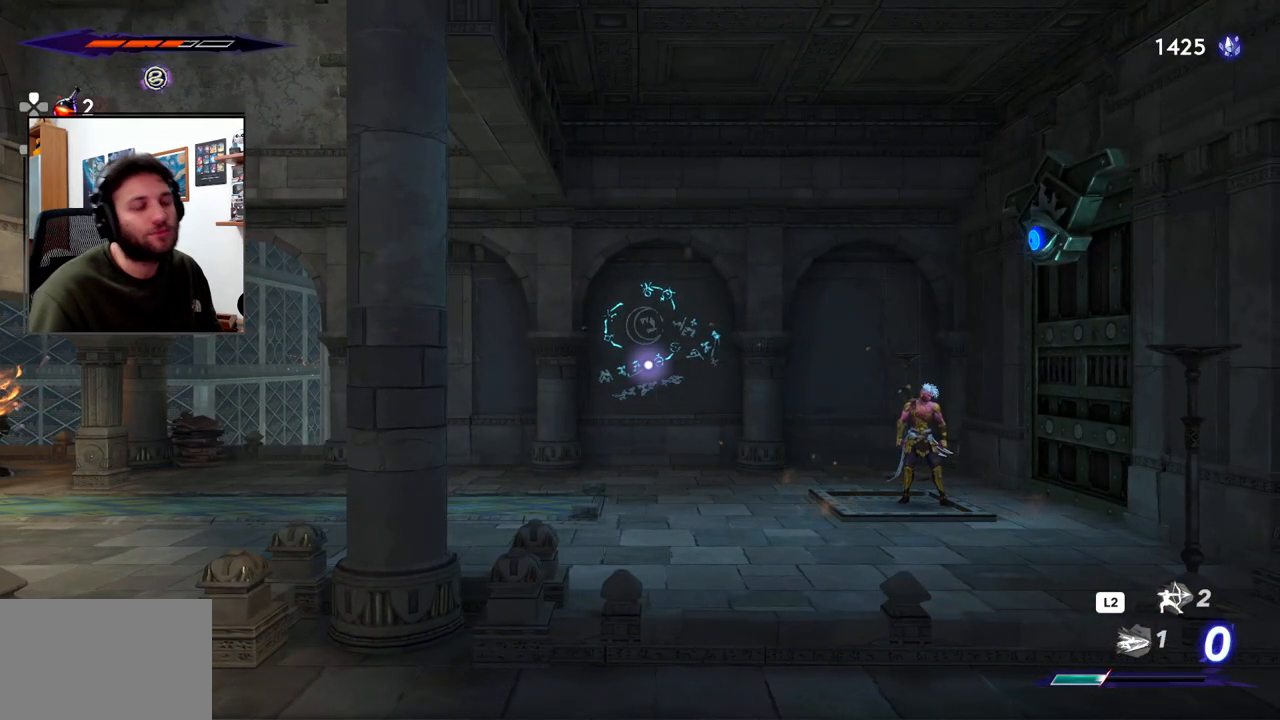
{"buttons": [], "left_stick": "right", "right_stick": "center", "events": [[483, "left_stick", "right"]]}
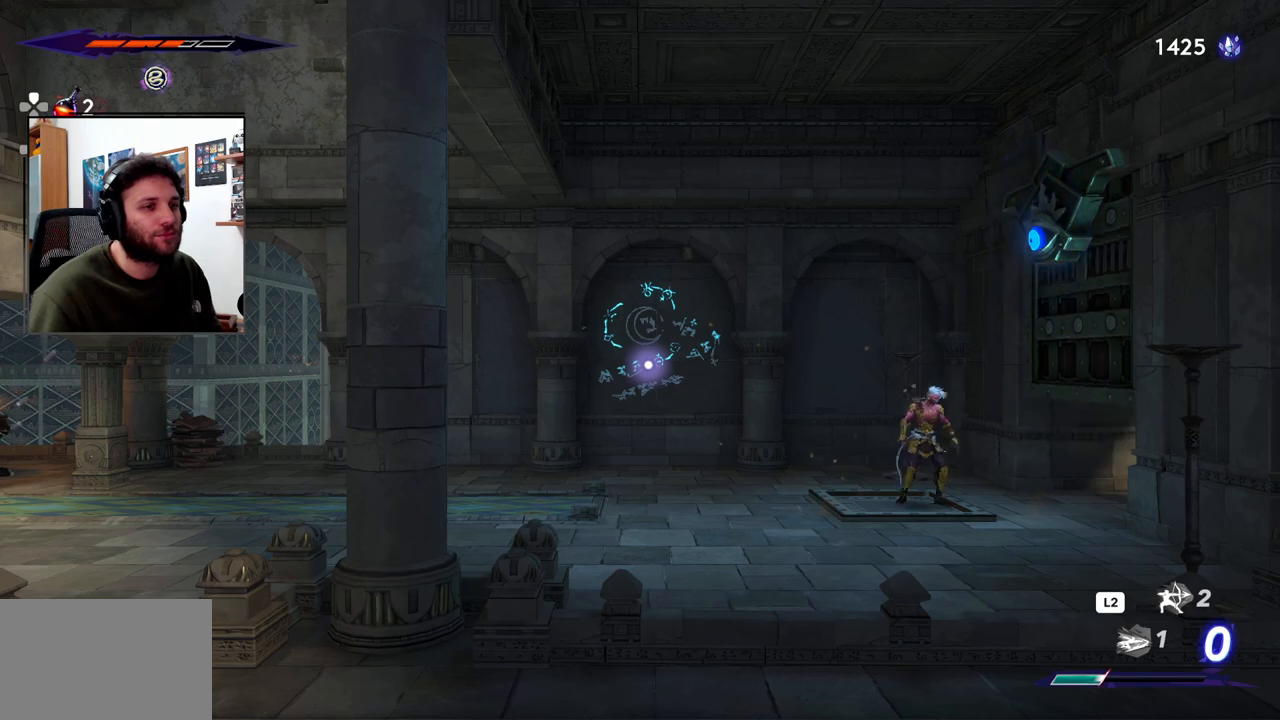
{"buttons": ["R2"], "left_stick": "right", "right_stick": "center", "events": [[133, "R2", "down"]]}
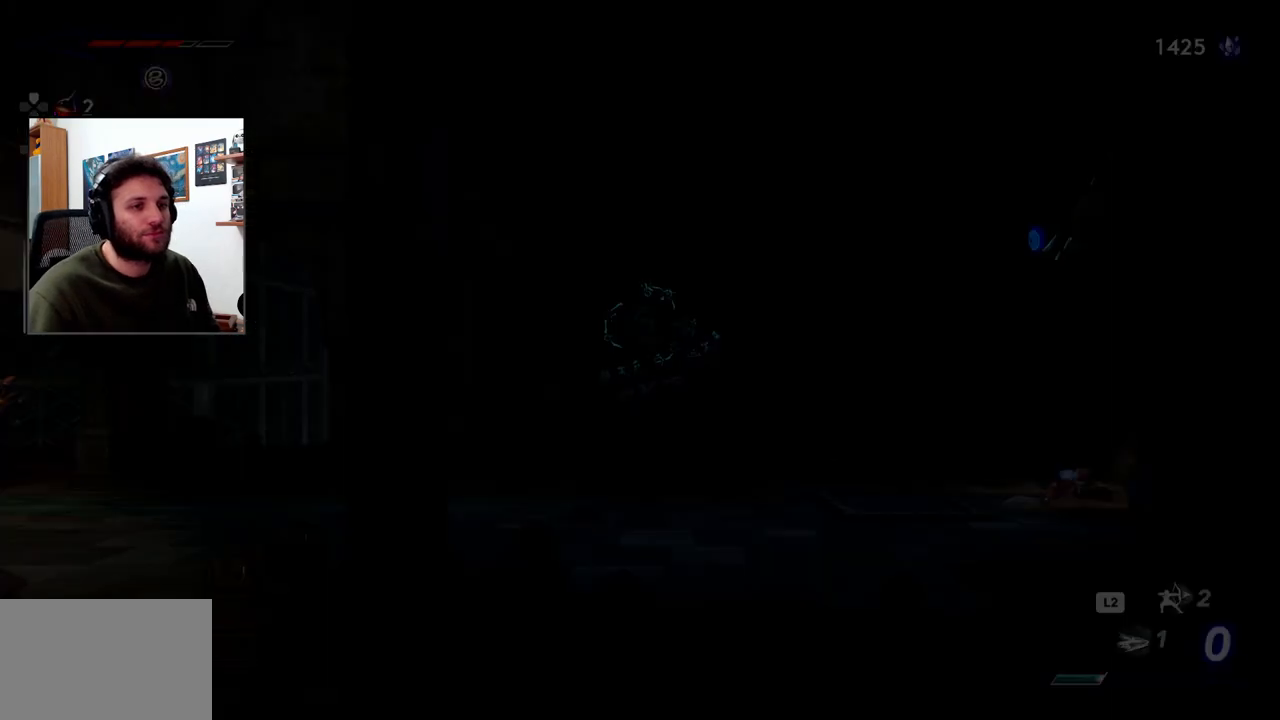
{"buttons": [], "left_stick": "right", "right_stick": "center", "events": [[267, "R2", "up"]]}
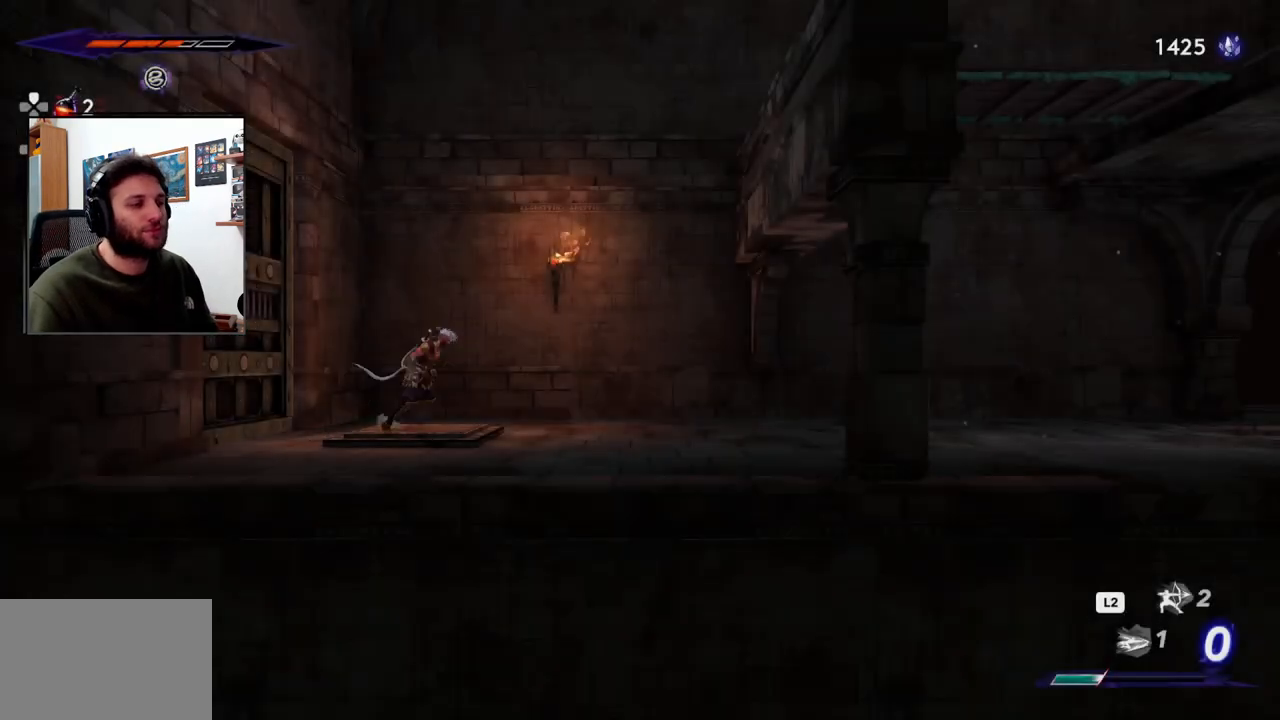
{"buttons": [], "left_stick": "right", "right_stick": "center", "events": []}